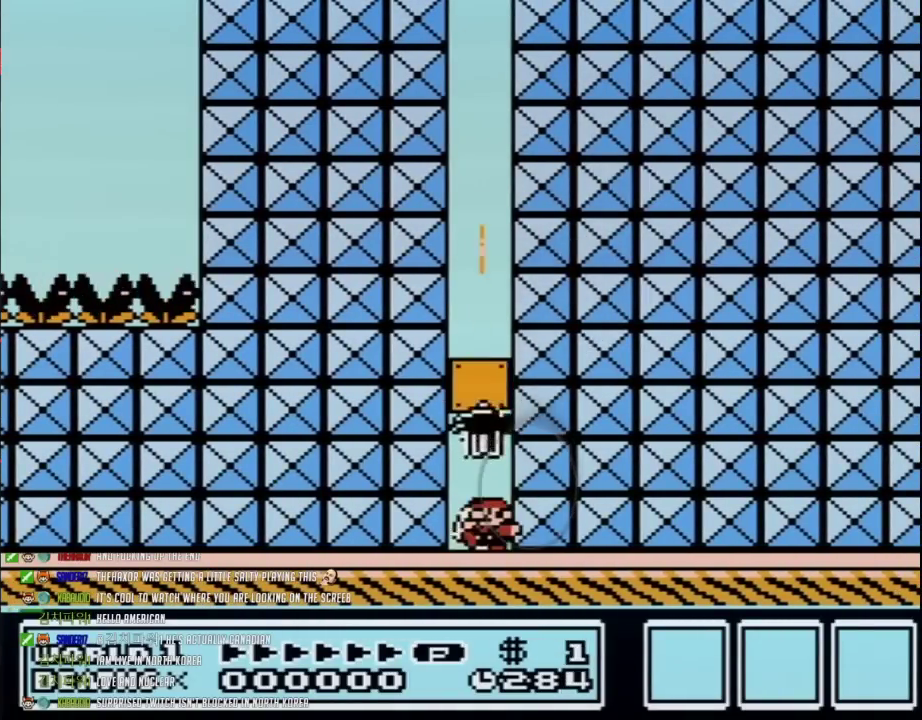
Gameplay with a controller (Nintendo layout); each line is a JSON object with the inputs held at the frame after it. "events" lists button and stick changes between this image and that frame as [ms after this image, input, new state], when the widget could be followed in between. Not read: L3 R3.
{"buttons": [], "events": [[117, "A", "up"], [217, "A", "down"], [467, "A", "up"]]}
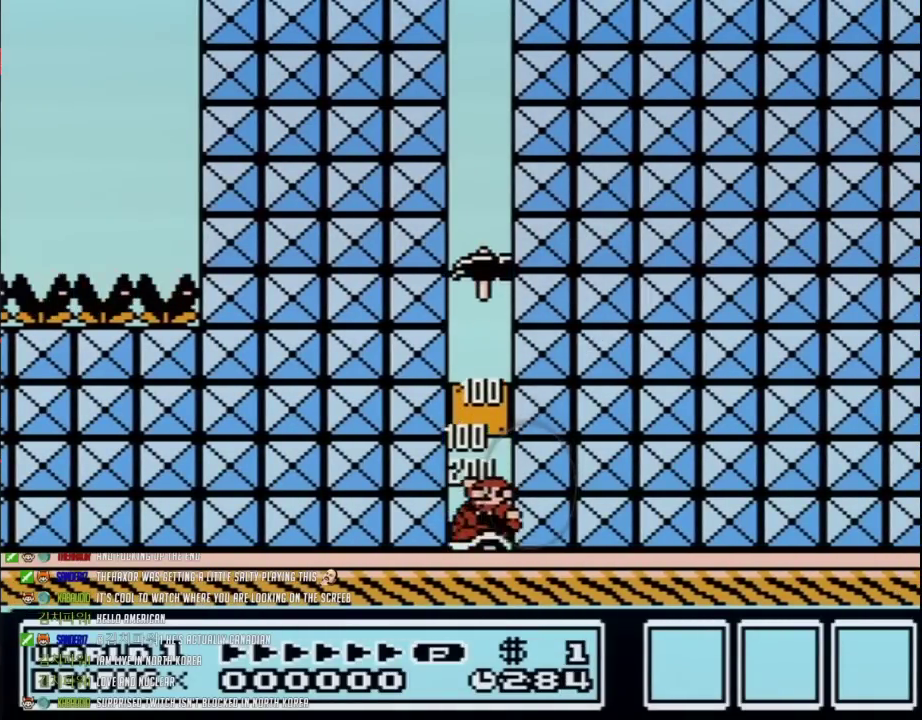
{"buttons": [], "events": [[200, "A", "down"], [450, "A", "up"]]}
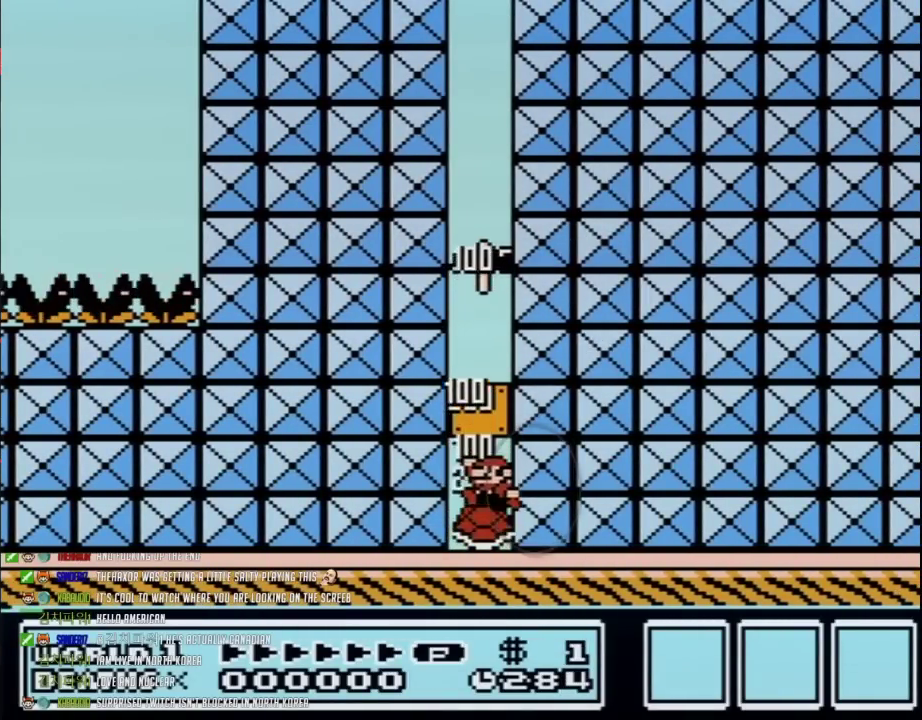
{"buttons": [], "events": [[267, "A", "down"], [483, "A", "up"]]}
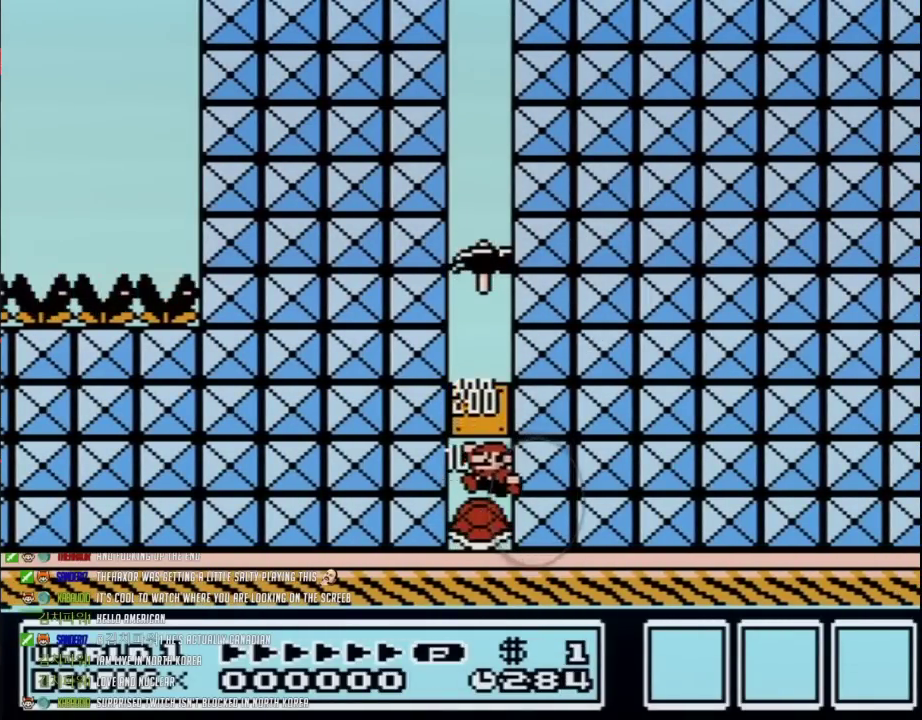
{"buttons": ["A"], "events": [[300, "A", "down"]]}
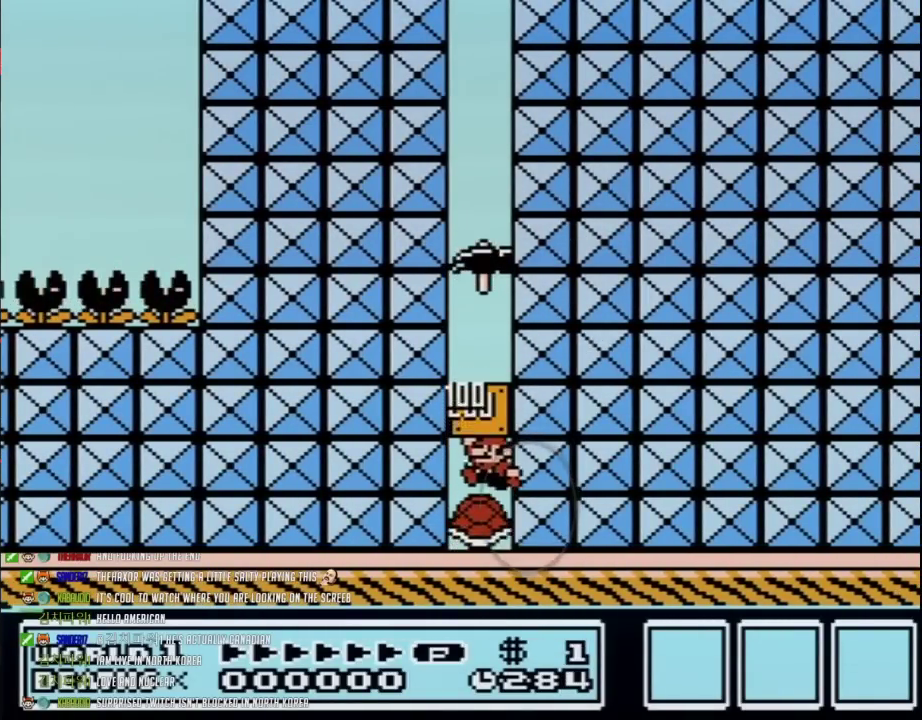
{"buttons": ["A"], "events": [[17, "A", "up"], [317, "A", "down"]]}
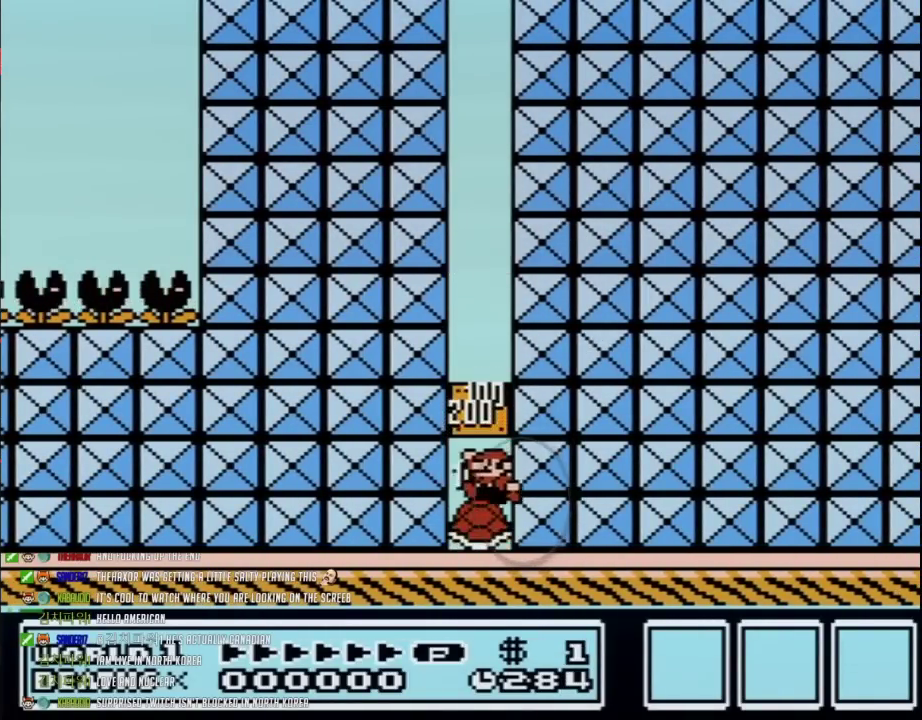
{"buttons": [], "events": [[117, "A", "up"], [400, "A", "down"], [483, "A", "up"]]}
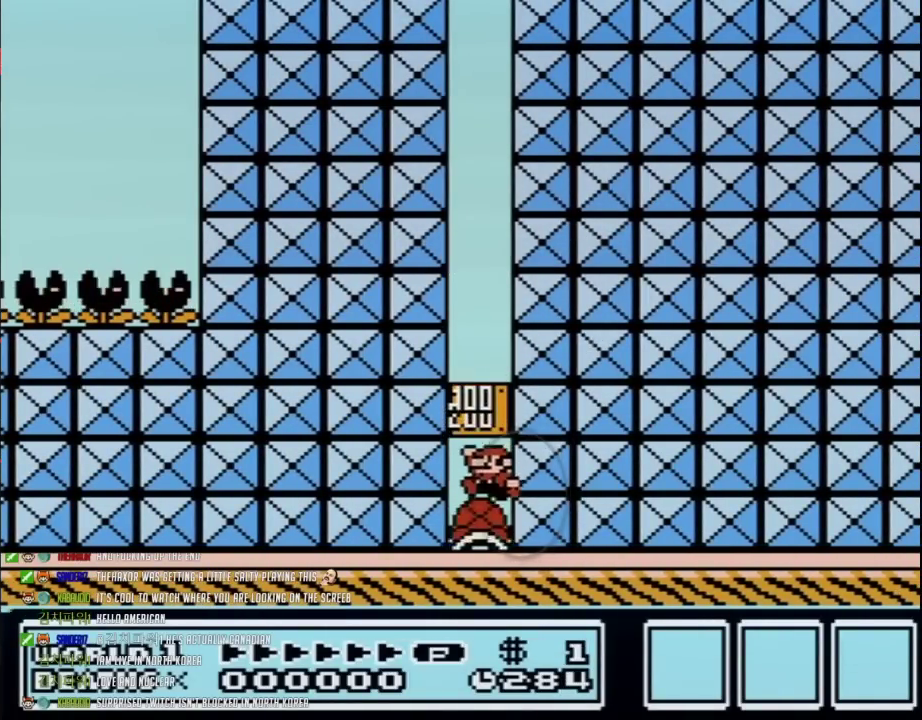
{"buttons": [], "events": []}
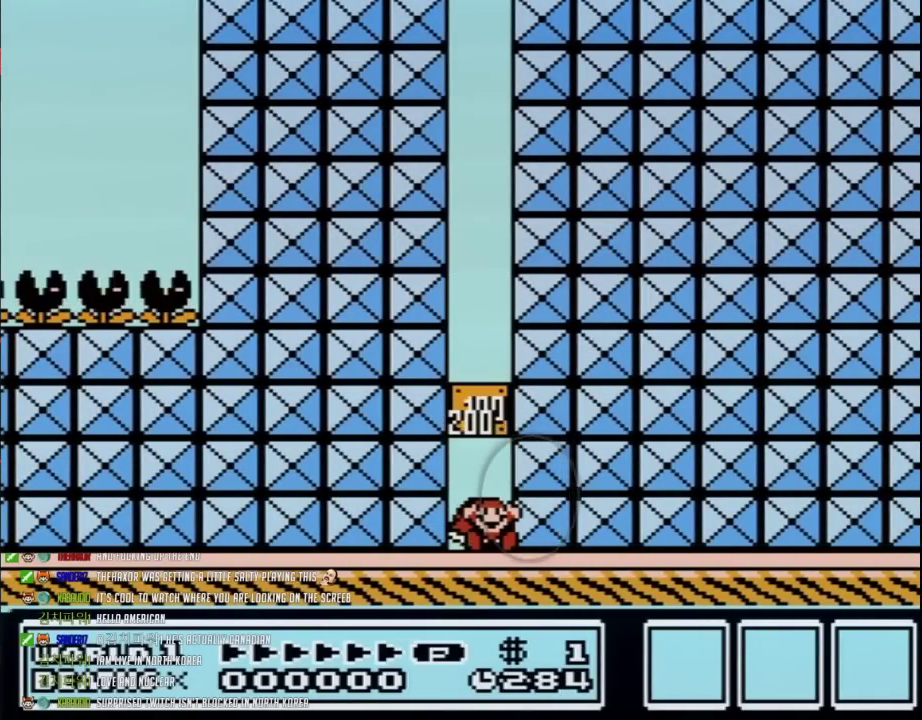
{"buttons": [], "events": []}
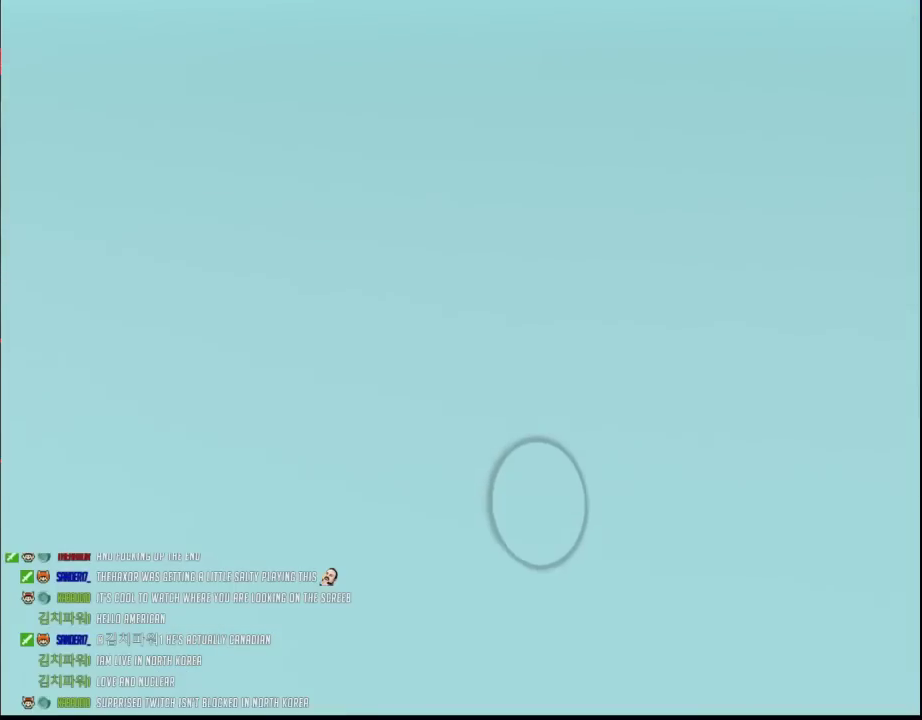
{"buttons": [], "events": []}
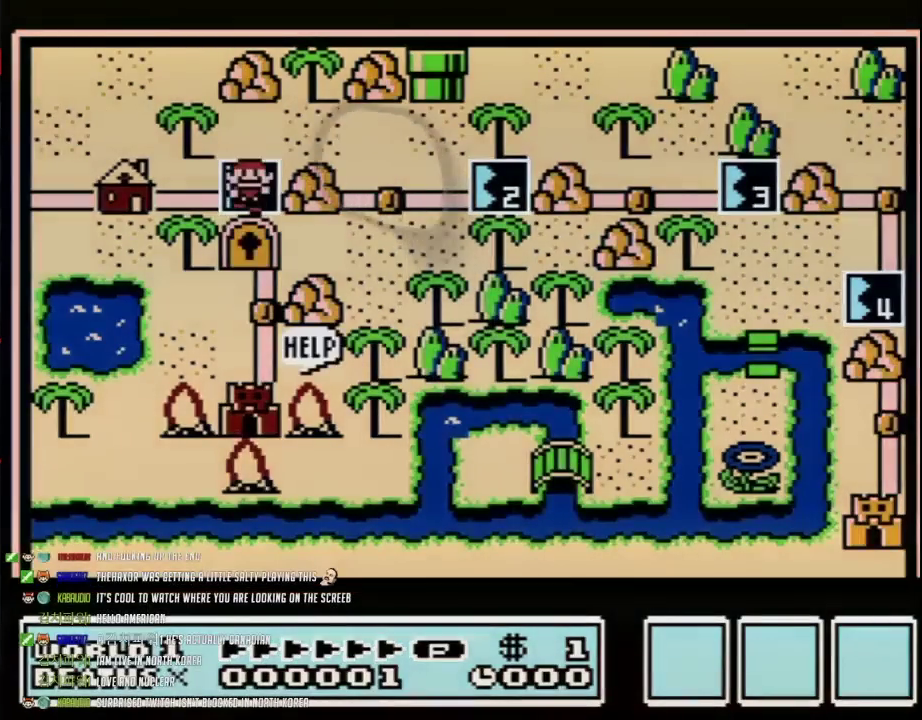
{"buttons": [], "events": []}
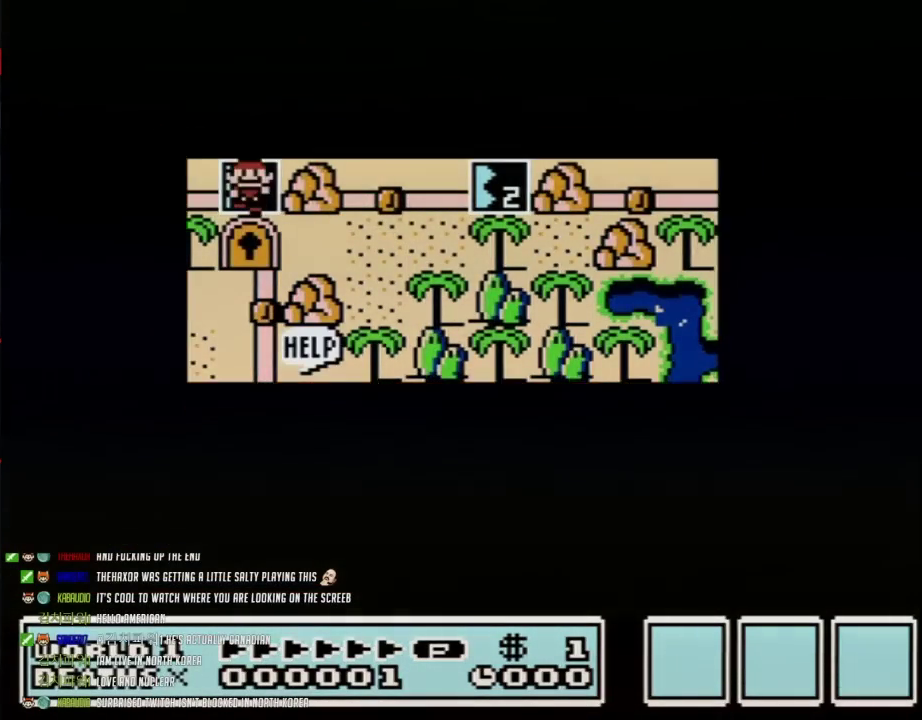
{"buttons": [], "events": []}
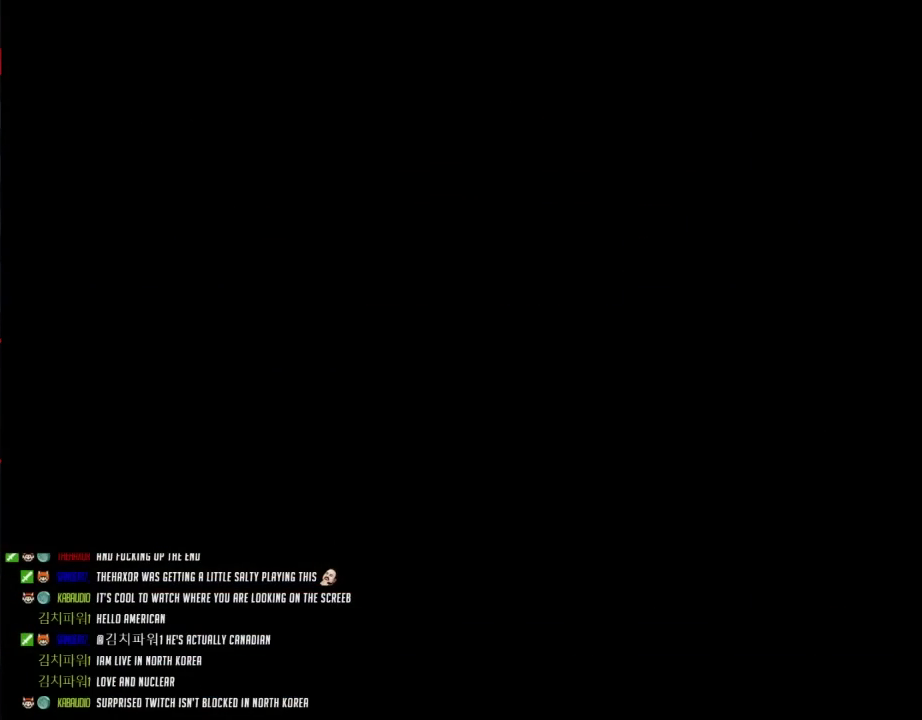
{"buttons": ["B", "DPAD_RIGHT"], "events": [[150, "B", "down"], [150, "DPAD_RIGHT", "down"]]}
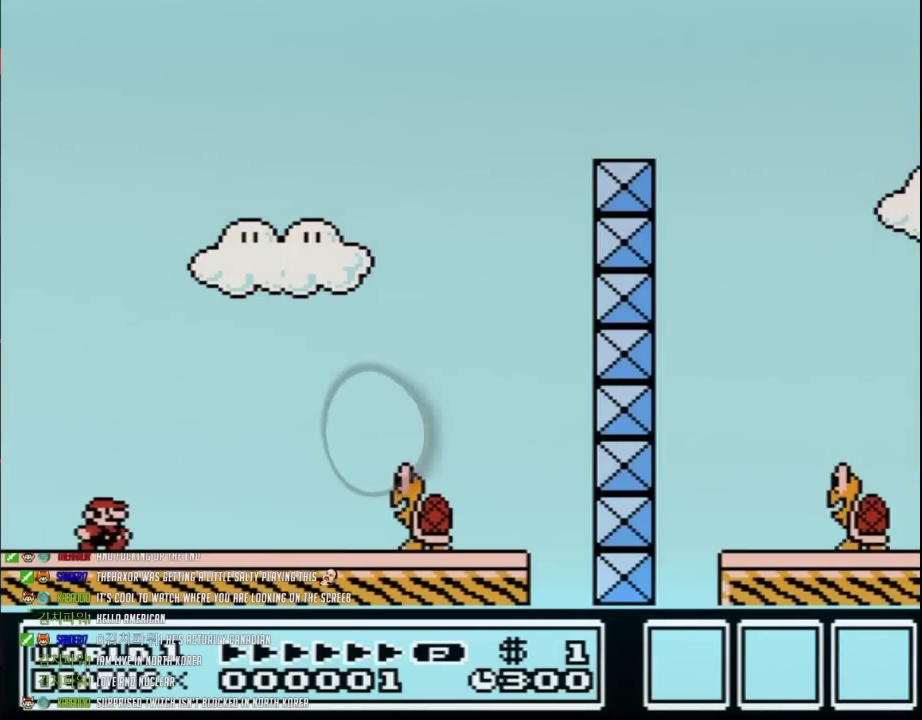
{"buttons": ["B", "DPAD_RIGHT"], "events": [[217, "A", "down"], [333, "A", "up"]]}
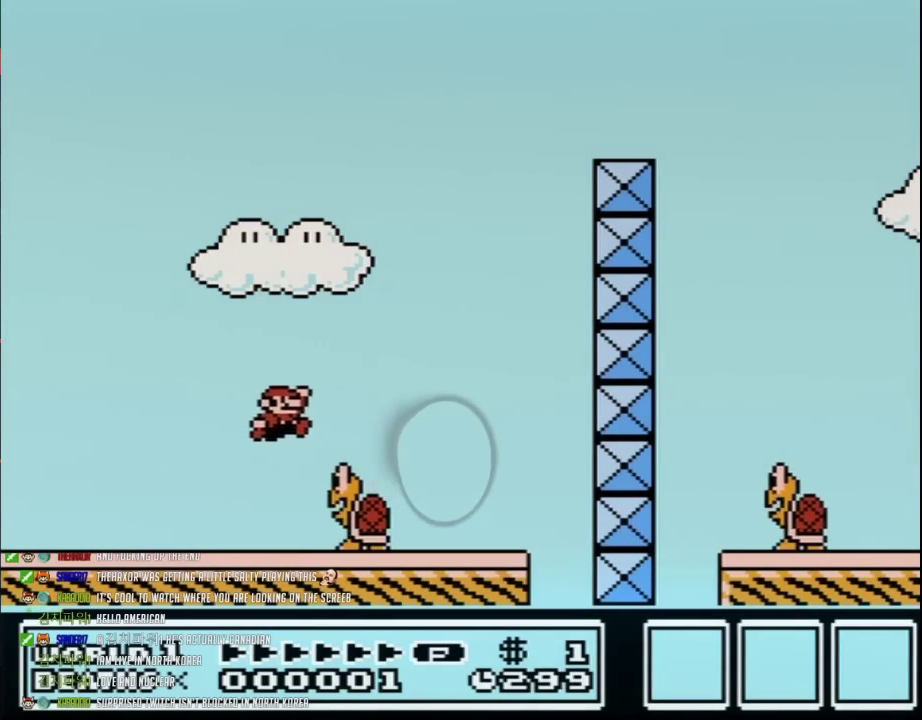
{"buttons": ["A", "B", "DPAD_RIGHT"], "events": [[183, "A", "down"], [183, "DPAD_LEFT", "down"], [183, "DPAD_RIGHT", "up"], [333, "DPAD_LEFT", "up"], [367, "DPAD_RIGHT", "down"]]}
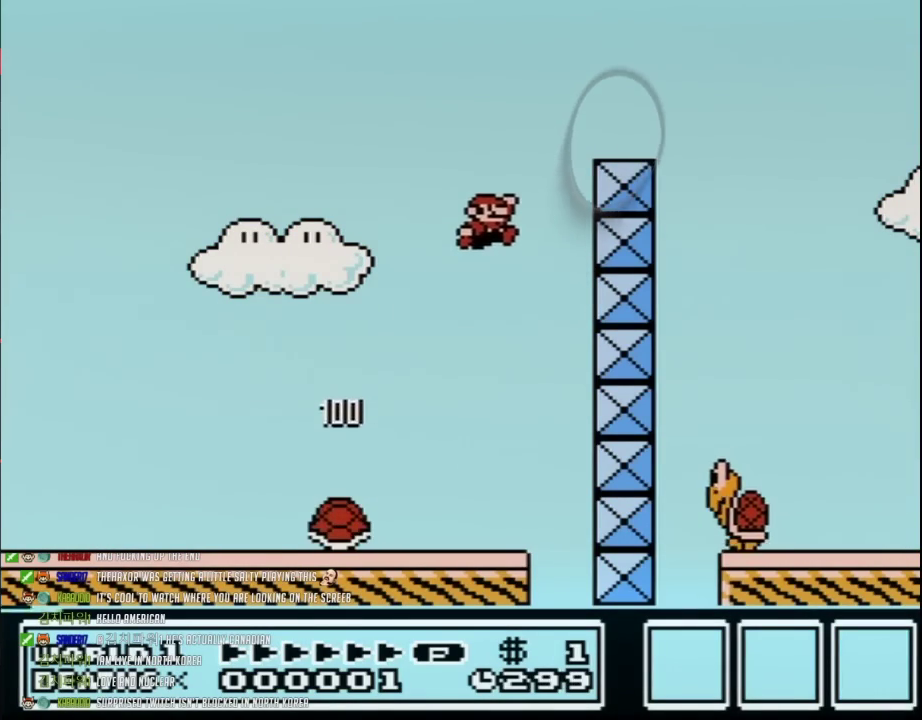
{"buttons": ["B", "DPAD_LEFT"], "events": [[17, "DPAD_RIGHT", "up"], [117, "DPAD_RIGHT", "down"], [367, "A", "up"], [433, "DPAD_RIGHT", "up"], [467, "DPAD_LEFT", "down"]]}
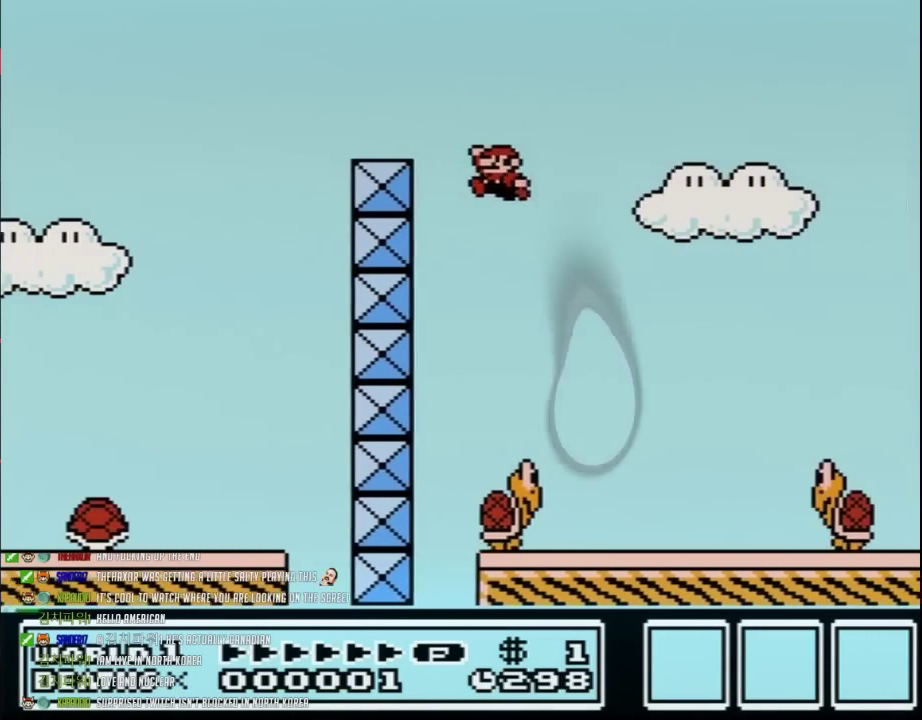
{"buttons": ["A", "B", "DPAD_RIGHT"], "events": [[233, "DPAD_LEFT", "up"], [267, "DPAD_RIGHT", "down"], [367, "A", "down"]]}
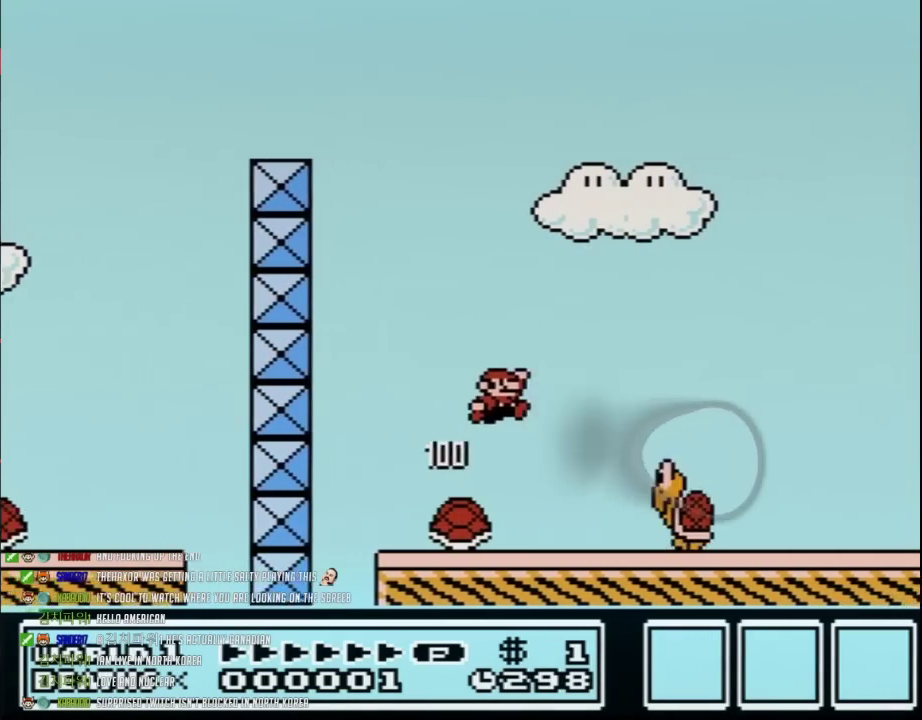
{"buttons": ["B"], "events": [[50, "A", "up"], [250, "DPAD_RIGHT", "up"], [267, "DPAD_LEFT", "down"], [400, "DPAD_LEFT", "up"]]}
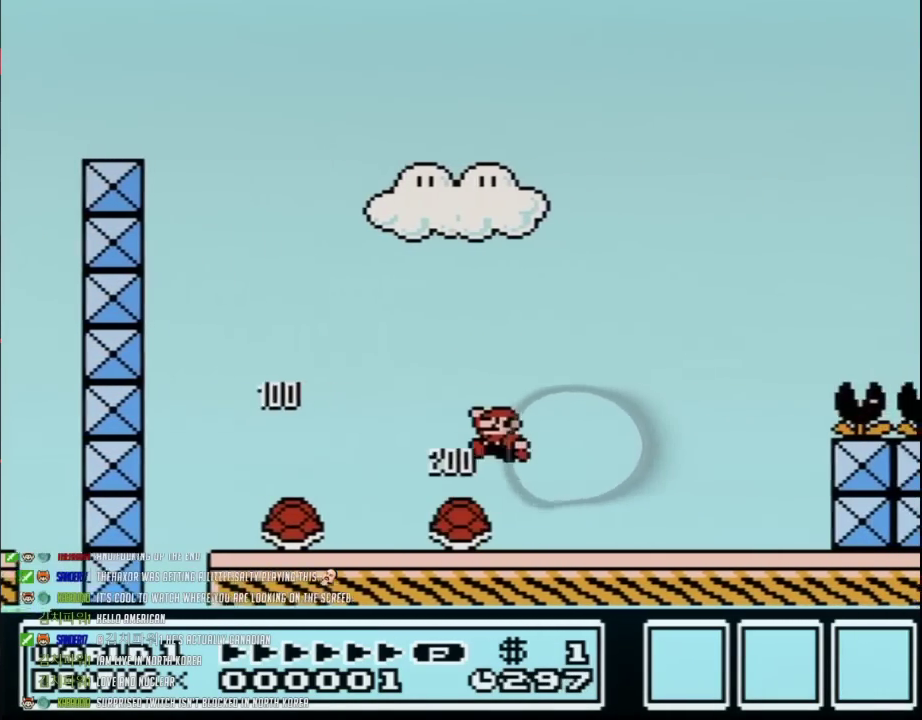
{"buttons": ["B", "DPAD_LEFT"], "events": [[183, "DPAD_LEFT", "down"]]}
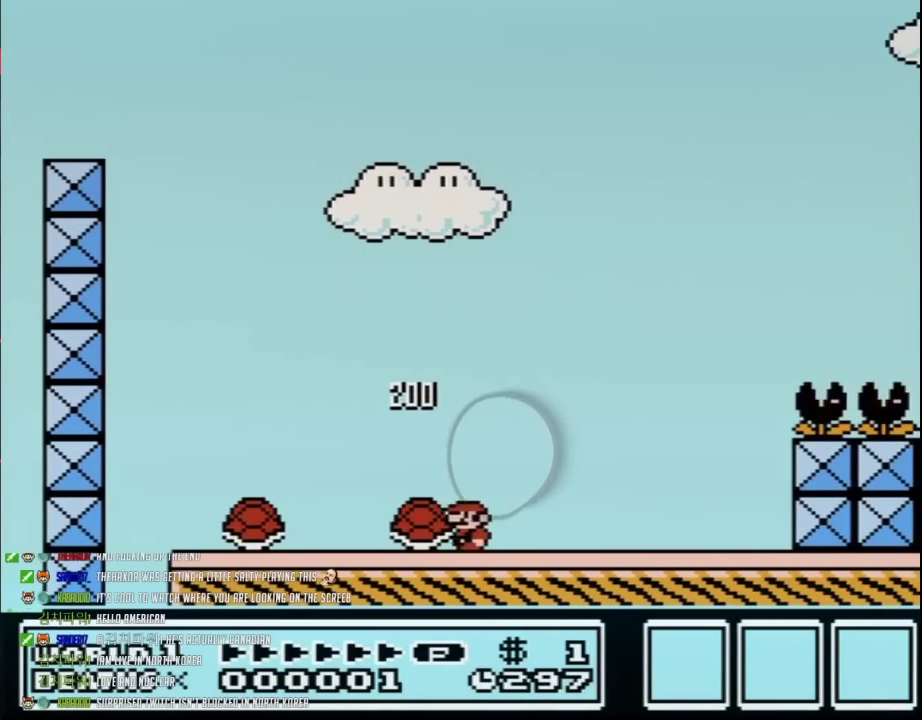
{"buttons": ["A", "B", "DPAD_RIGHT"], "events": [[117, "DPAD_LEFT", "up"], [183, "DPAD_RIGHT", "down"], [400, "DPAD_RIGHT", "up"], [467, "A", "down"], [467, "DPAD_RIGHT", "down"]]}
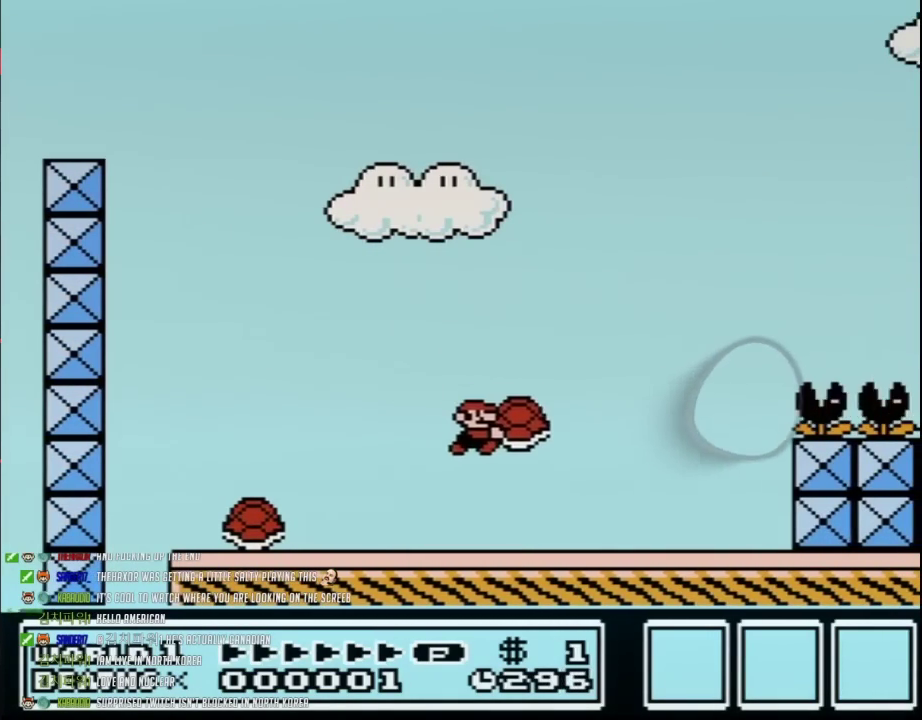
{"buttons": ["B", "DPAD_LEFT"], "events": [[250, "A", "up"], [250, "B", "up"], [333, "B", "down"], [400, "DPAD_RIGHT", "up"], [483, "DPAD_LEFT", "down"]]}
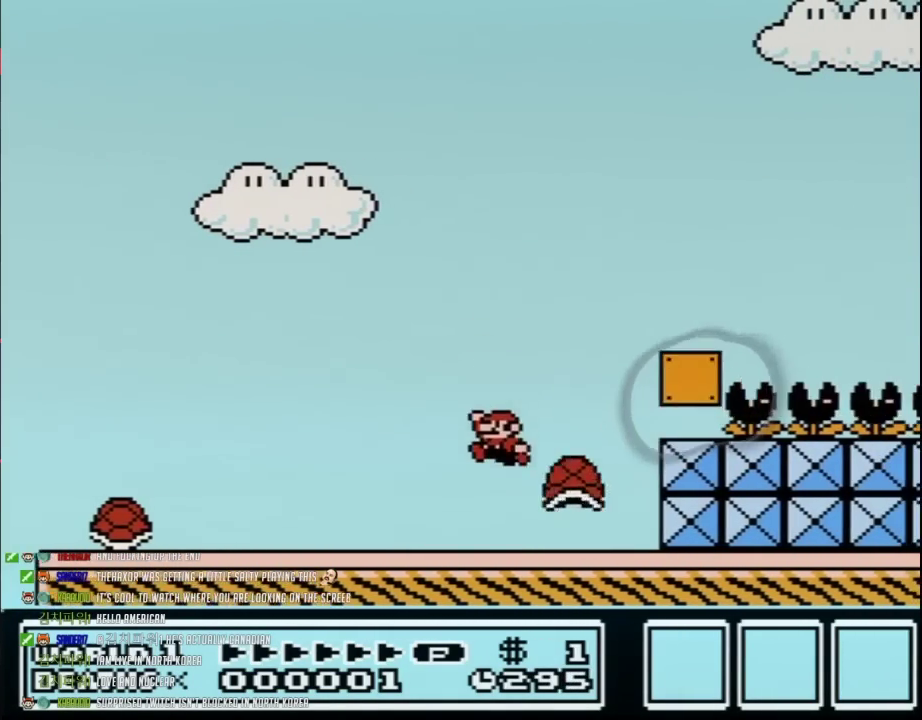
{"buttons": ["B", "DPAD_LEFT"], "events": [[150, "DPAD_LEFT", "up"], [183, "DPAD_RIGHT", "down"], [333, "DPAD_RIGHT", "up"], [367, "DPAD_LEFT", "down"]]}
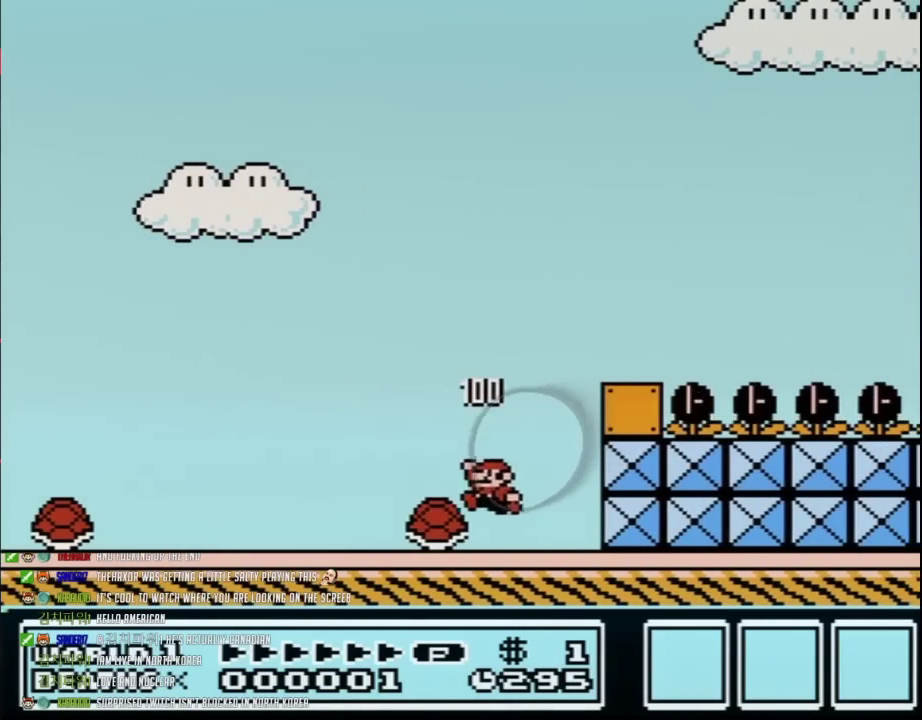
{"buttons": ["A", "B", "DPAD_RIGHT"], "events": [[217, "DPAD_LEFT", "up"], [233, "DPAD_RIGHT", "down"], [400, "A", "down"]]}
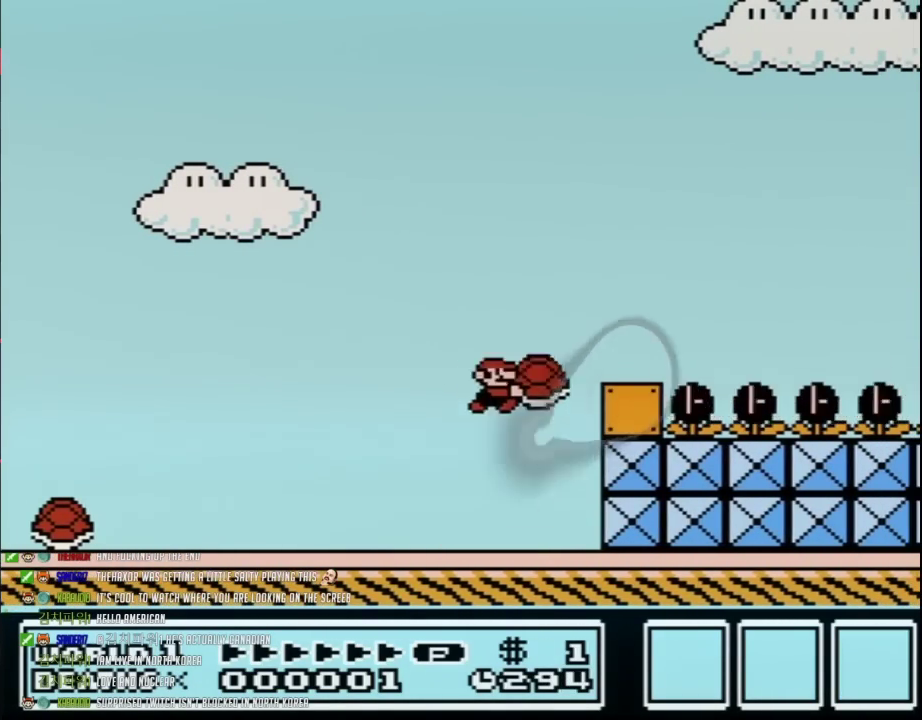
{"buttons": ["B", "DPAD_LEFT"], "events": [[233, "A", "up"], [300, "DPAD_RIGHT", "up"], [367, "DPAD_LEFT", "down"]]}
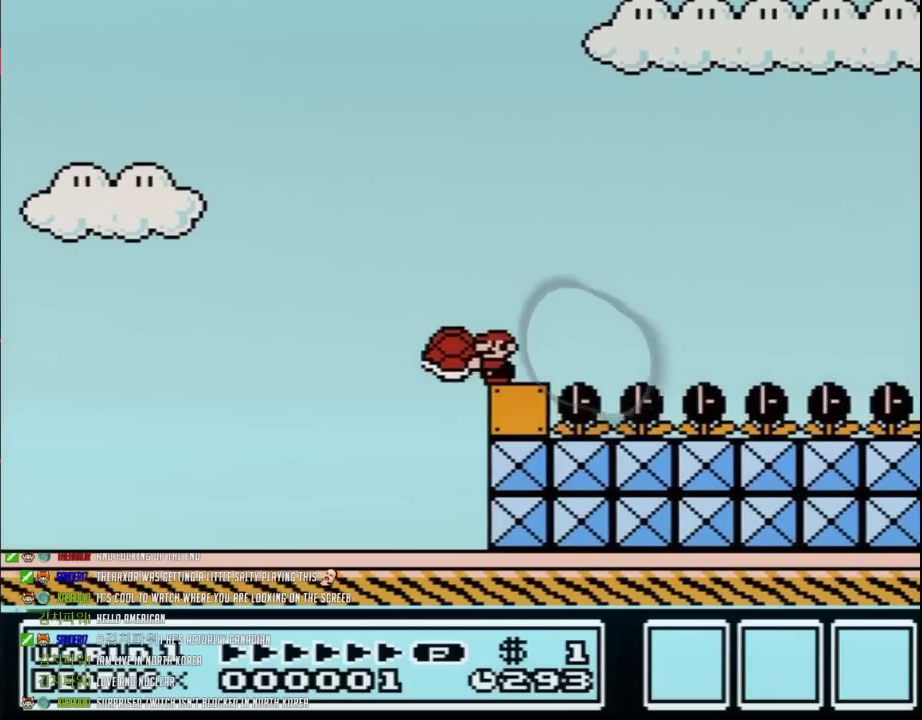
{"buttons": ["A", "B", "DPAD_RIGHT"], "events": [[83, "DPAD_LEFT", "up"], [117, "DPAD_RIGHT", "down"], [400, "A", "down"]]}
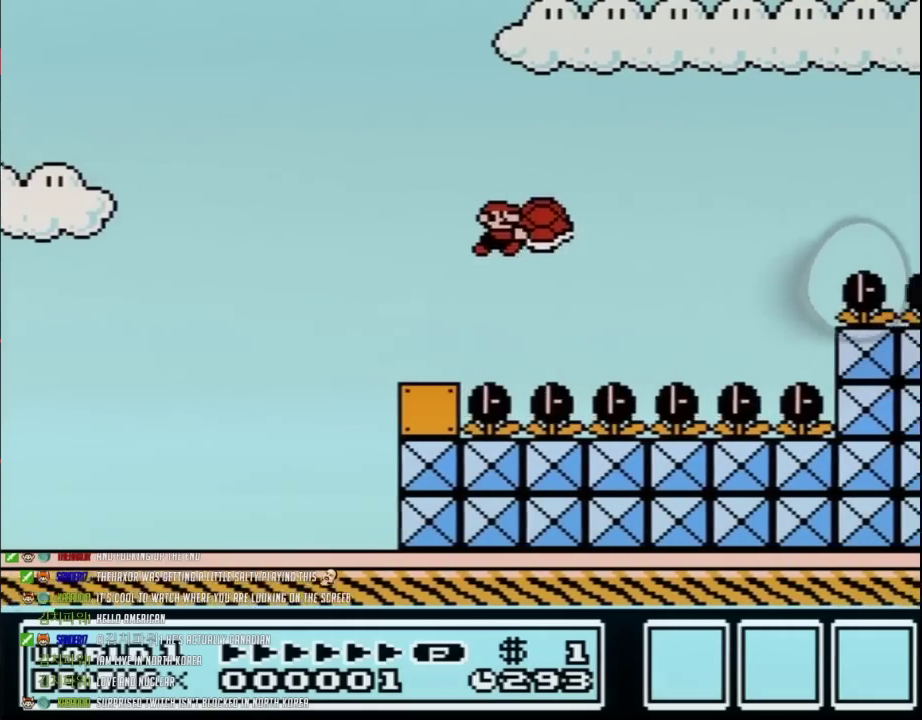
{"buttons": ["B", "DPAD_LEFT"], "events": [[183, "B", "up"], [217, "DPAD_RIGHT", "up"], [233, "B", "down"], [233, "DPAD_LEFT", "down"], [300, "A", "up"]]}
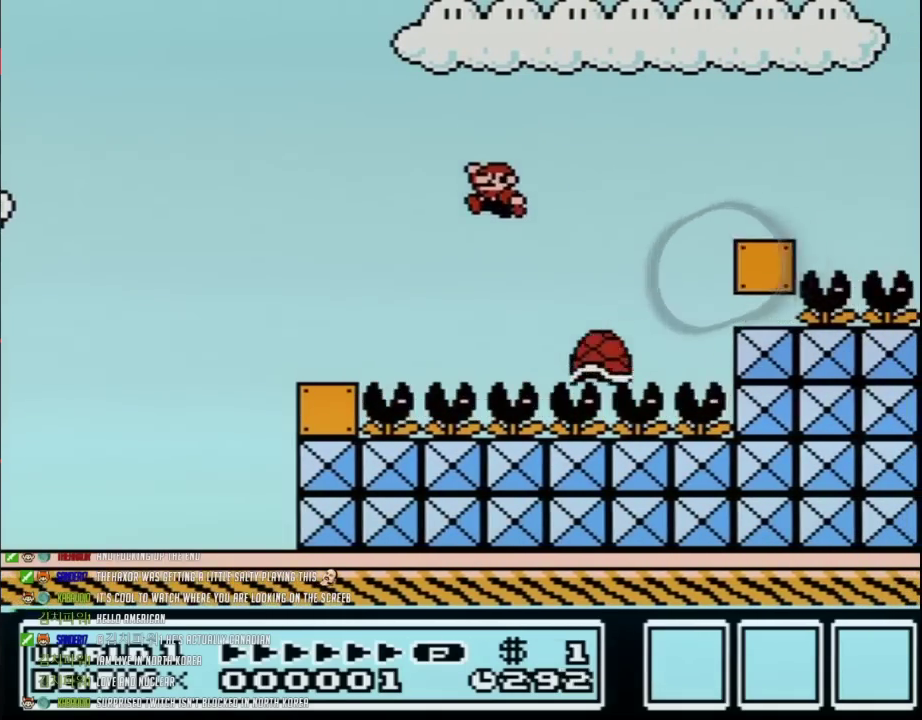
{"buttons": ["B", "DPAD_LEFT"], "events": [[17, "DPAD_LEFT", "up"], [133, "A", "down"], [167, "DPAD_LEFT", "down"], [483, "A", "up"]]}
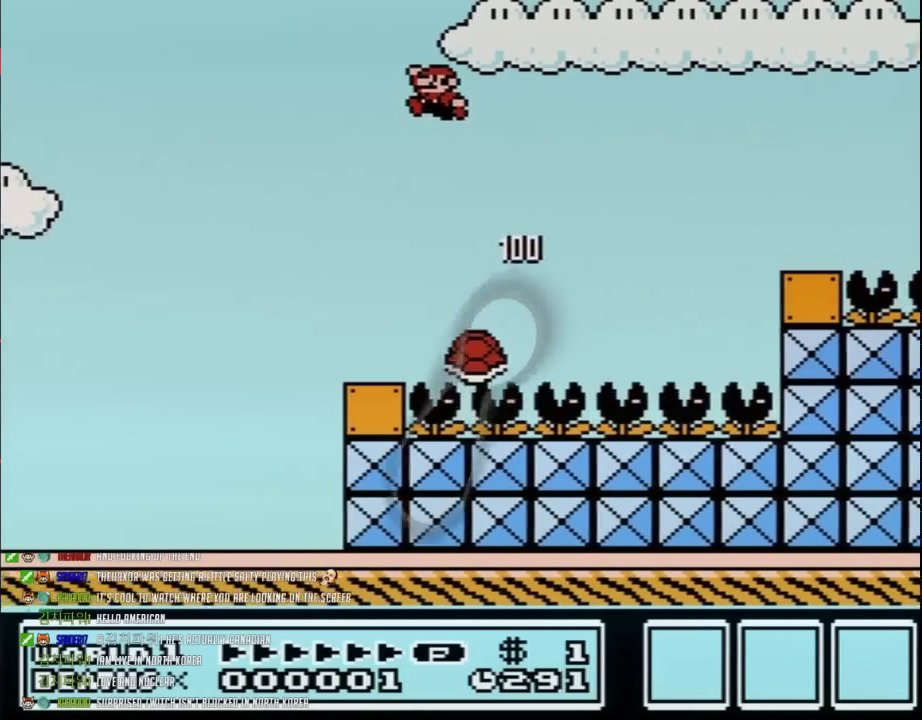
{"buttons": ["B", "DPAD_RIGHT"], "events": [[283, "DPAD_LEFT", "up"], [450, "DPAD_RIGHT", "down"]]}
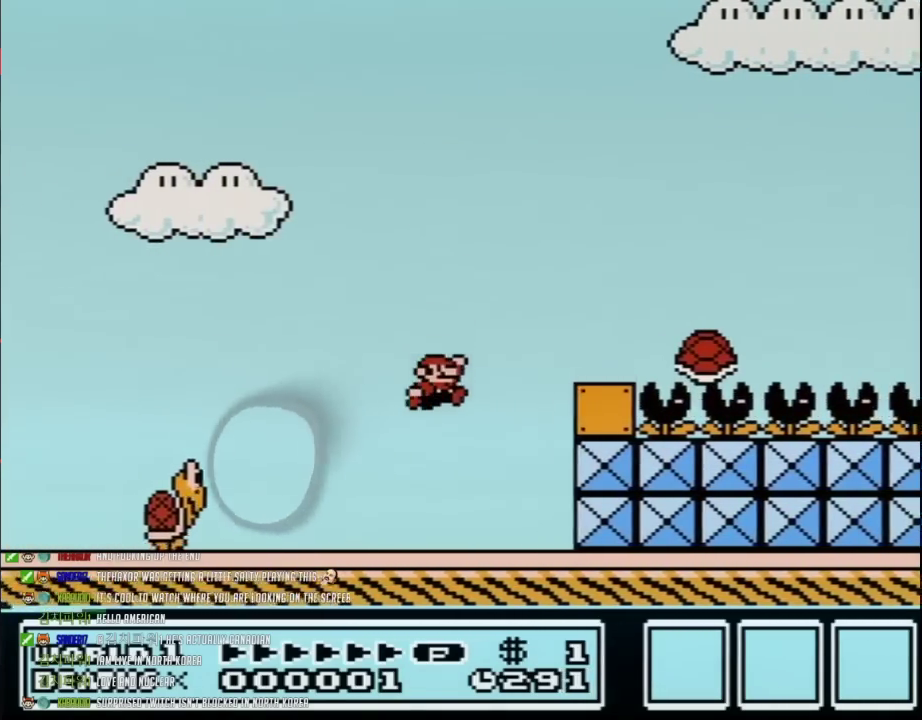
{"buttons": ["B"], "events": [[67, "DPAD_RIGHT", "up"], [350, "A", "down"], [417, "A", "up"]]}
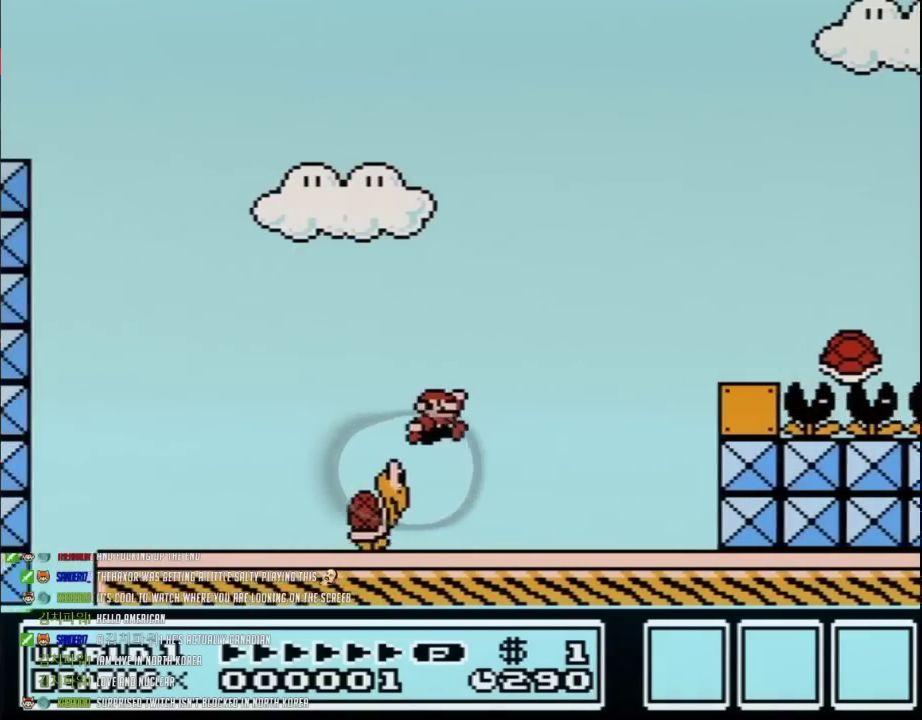
{"buttons": ["B", "DPAD_RIGHT"], "events": [[467, "DPAD_RIGHT", "down"]]}
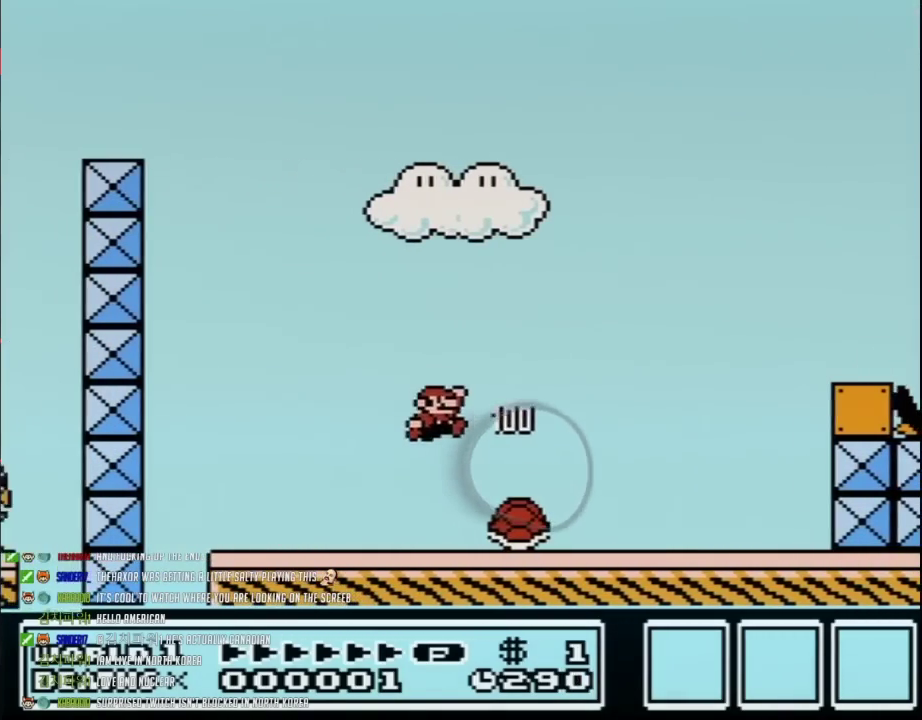
{"buttons": ["B", "DPAD_RIGHT"], "events": []}
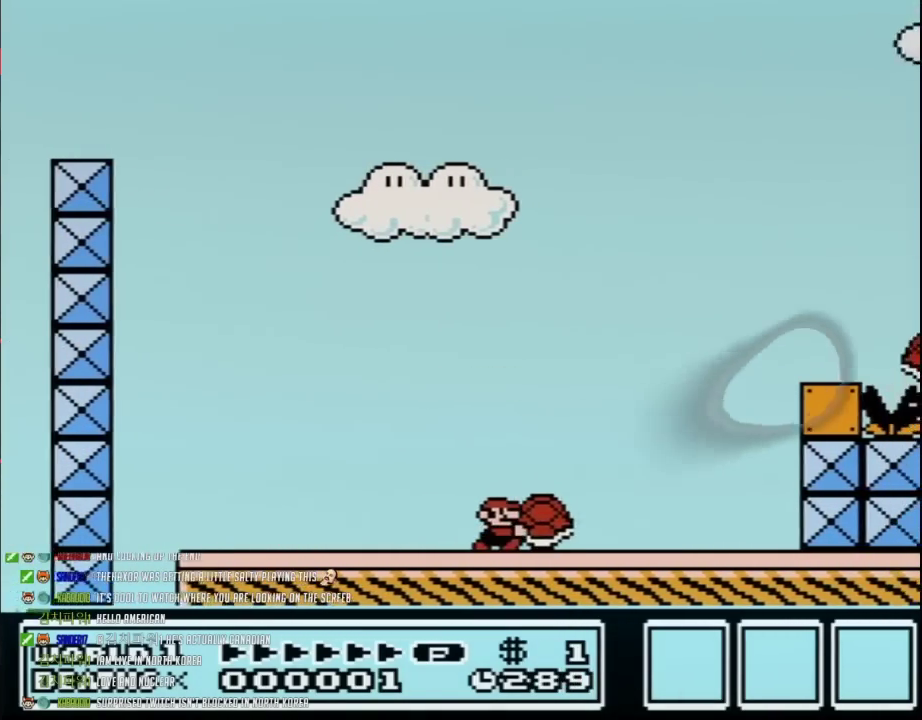
{"buttons": ["B", "DPAD_RIGHT"], "events": [[100, "A", "down"], [383, "A", "up"]]}